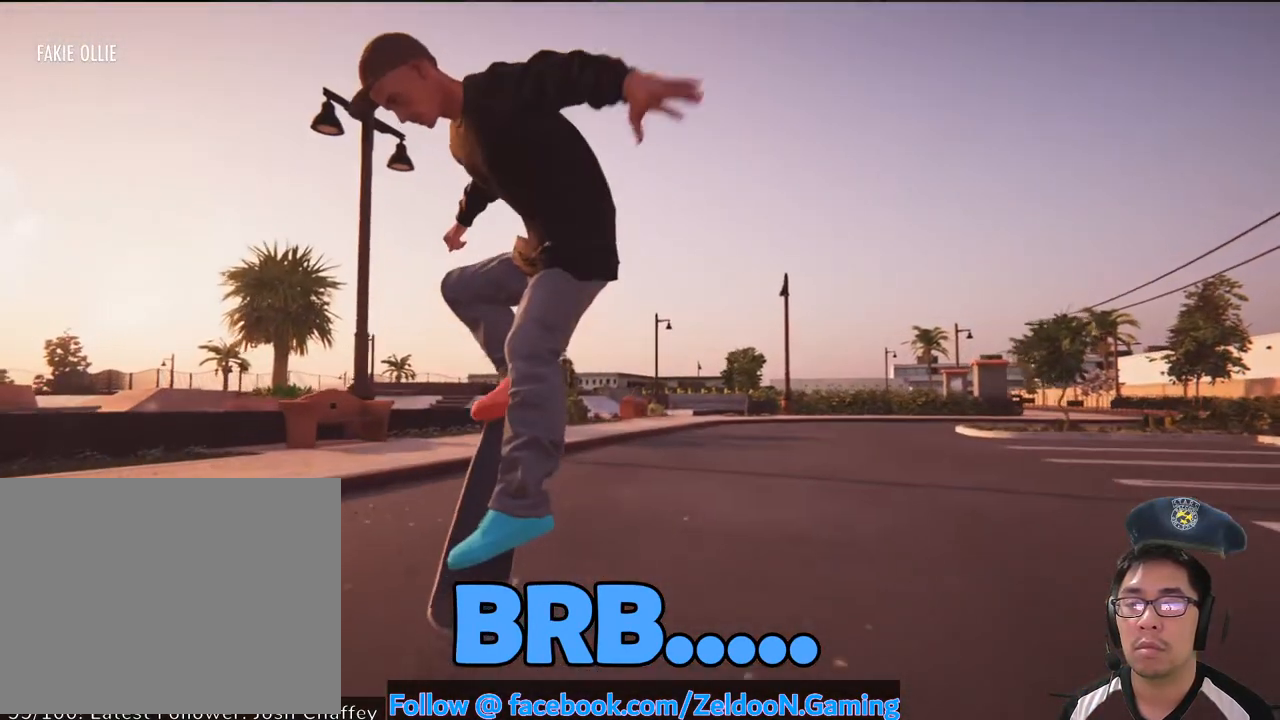
Gameplay with a controller (PlayStation layout); each line is a JSON object with the inputs held at the frame after it (dt_ms = milliseconds from this image to that frame). "events" lists button and stick changes between this image and that frame as [ms after this image, input, new state], when the widget could be followed in between. Not read: L3 R3.
{"dt_ms": 1000, "buttons": [], "left_stick": "down", "right_stick": "up"}
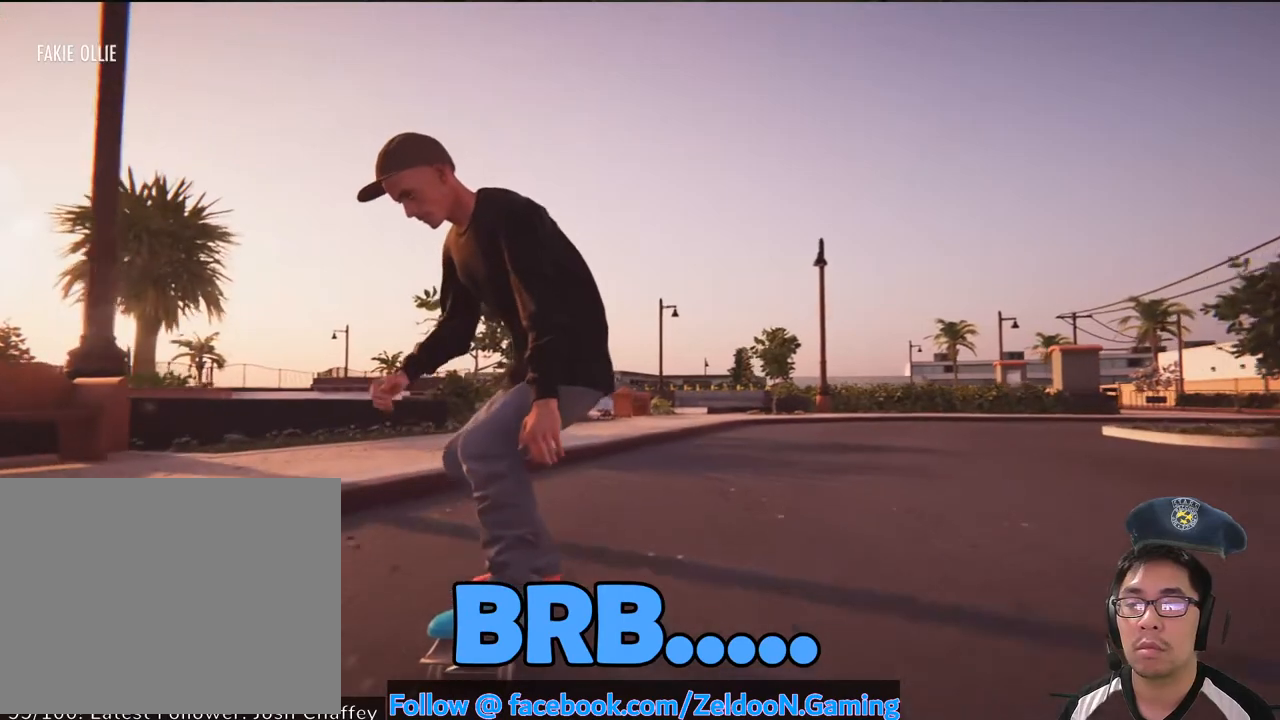
{"dt_ms": 500, "buttons": [], "left_stick": "down", "right_stick": "up", "events": []}
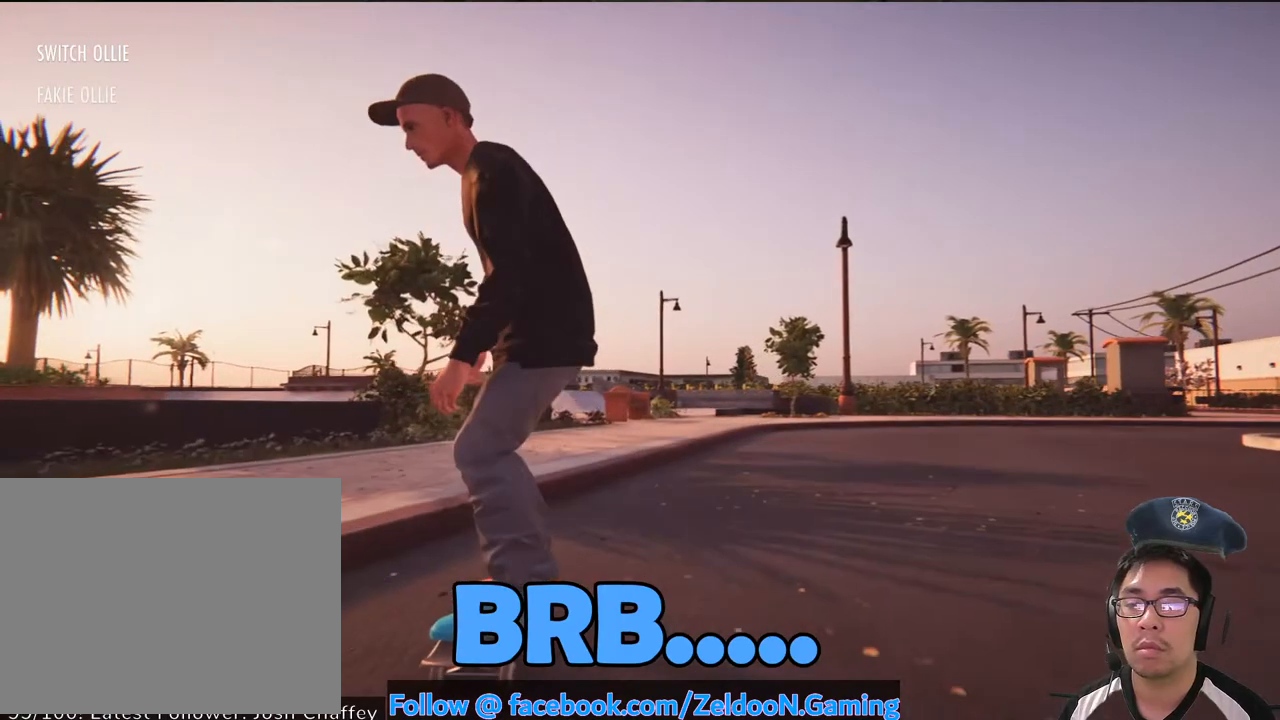
{"dt_ms": 500, "buttons": [], "left_stick": "center", "right_stick": "center", "events": [[67, "left_stick", "center"], [67, "right_stick", "center"]]}
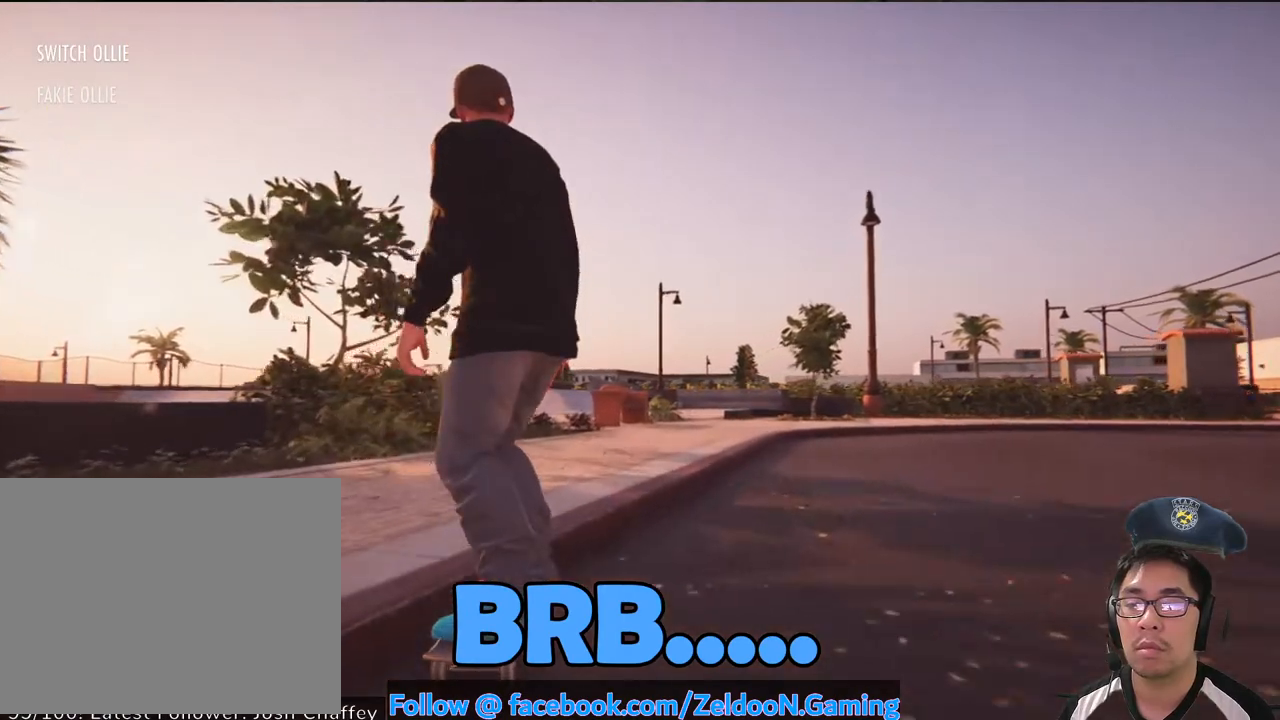
{"dt_ms": 500, "buttons": [], "left_stick": "center", "right_stick": "up", "events": [[17, "left_stick", "down"], [33, "right_stick", "up"], [450, "left_stick", "center"]]}
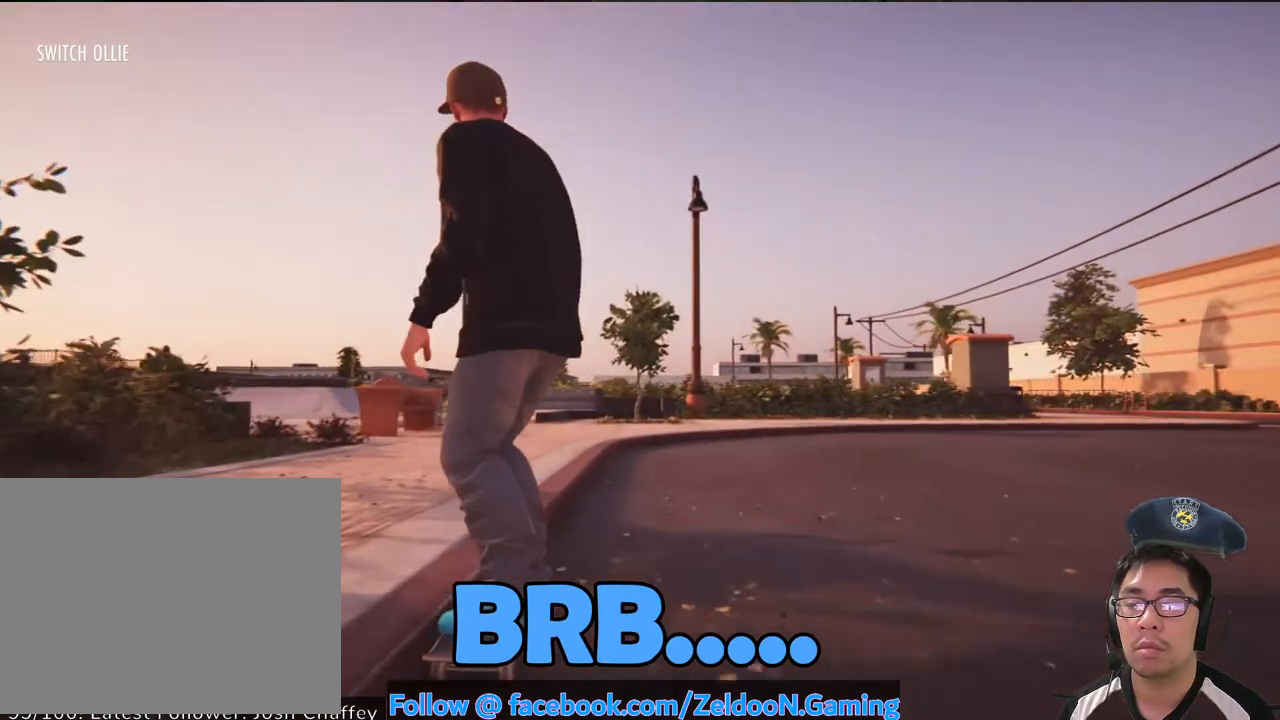
{"dt_ms": 500, "buttons": [], "left_stick": "center", "right_stick": "center", "events": [[50, "right_stick", "center"]]}
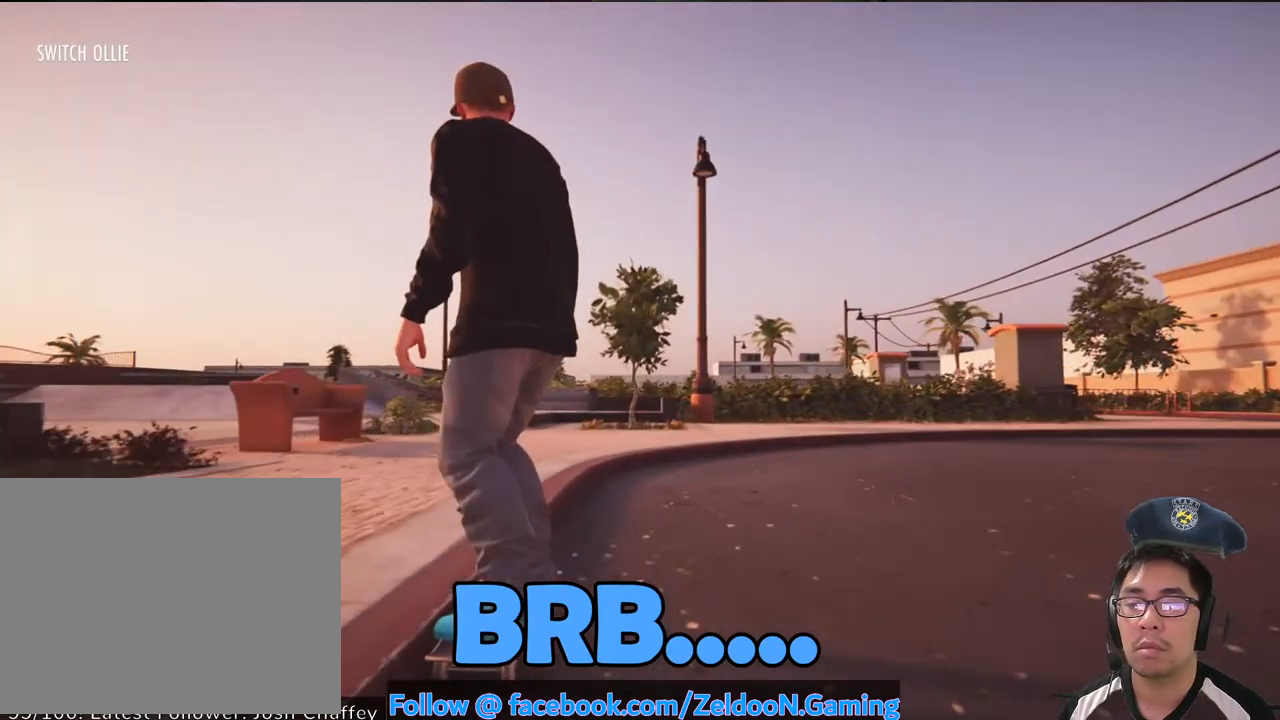
{"dt_ms": 500, "buttons": [], "left_stick": "center", "right_stick": "center", "events": []}
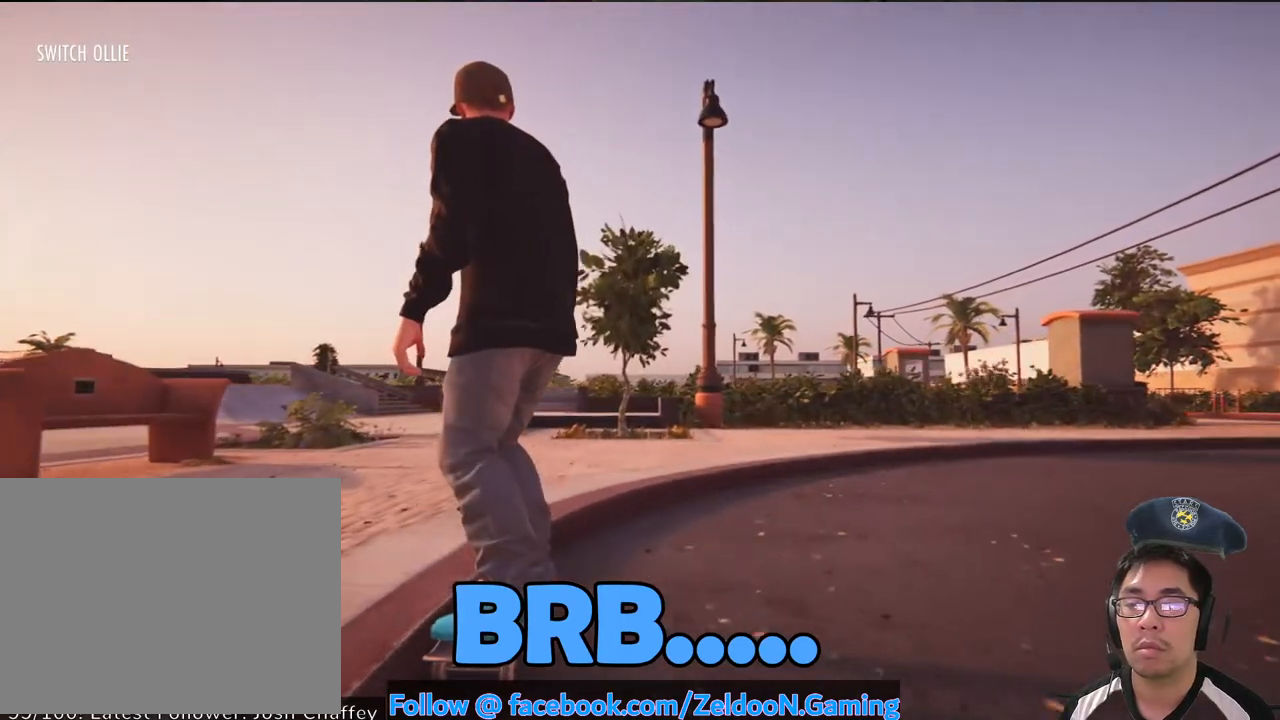
{"dt_ms": 500, "buttons": [], "left_stick": "center", "right_stick": "center", "events": []}
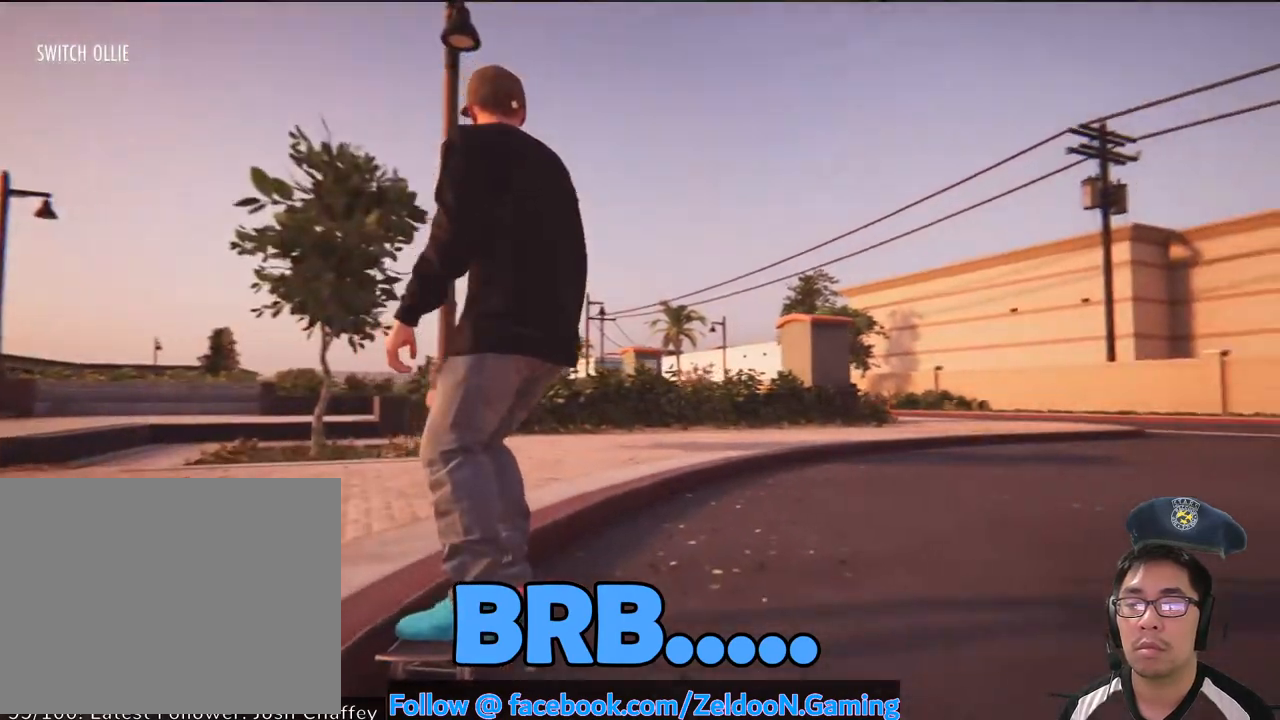
{"dt_ms": 500, "buttons": [], "left_stick": "down", "right_stick": "up", "events": [[433, "left_stick", "down"], [433, "right_stick", "up"]]}
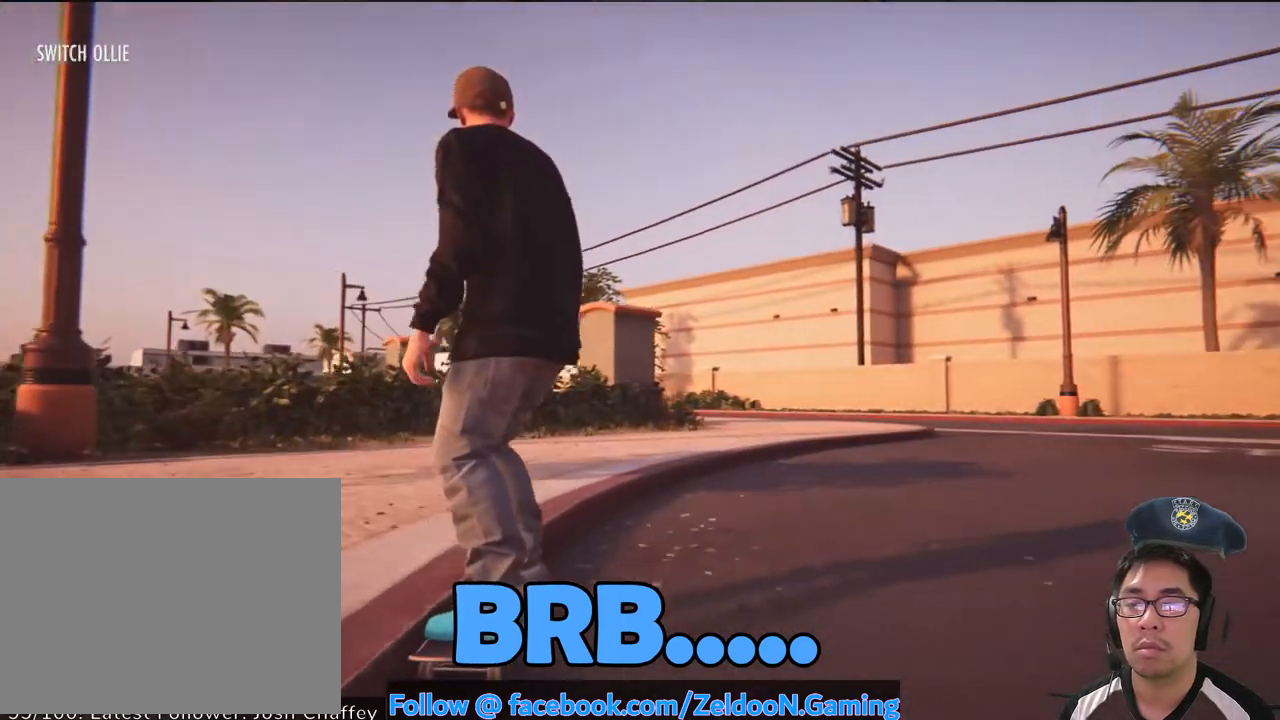
{"dt_ms": 500, "buttons": [], "left_stick": "down", "right_stick": "up", "events": []}
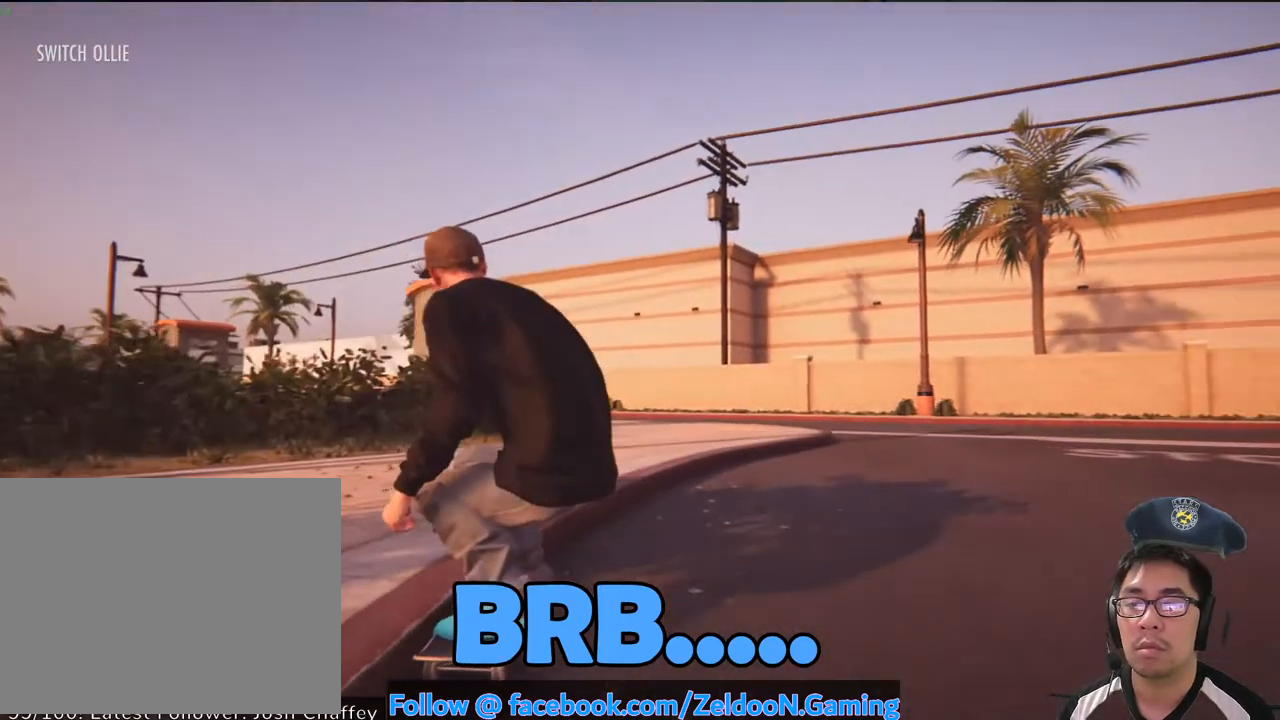
{"dt_ms": 500, "buttons": [], "left_stick": "down", "right_stick": "up", "events": []}
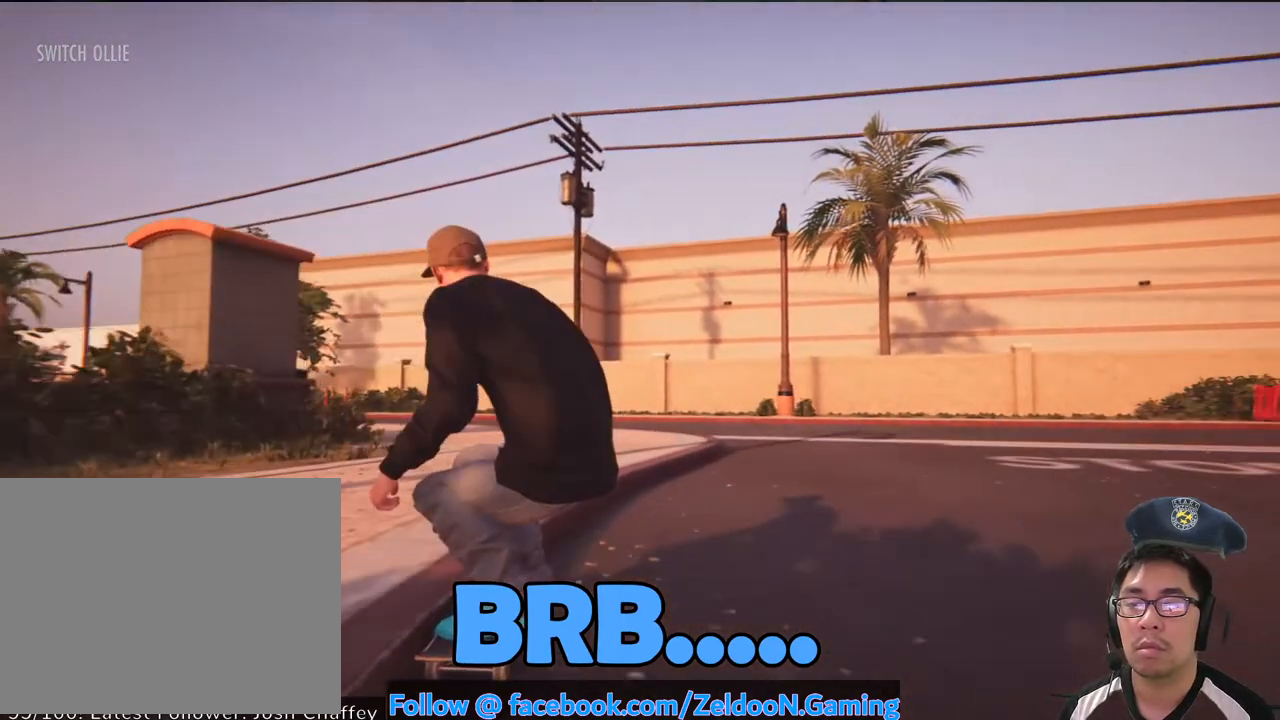
{"dt_ms": 500, "buttons": [], "left_stick": "center", "right_stick": "center", "events": [[50, "left_stick", "center"], [50, "right_stick", "center"]]}
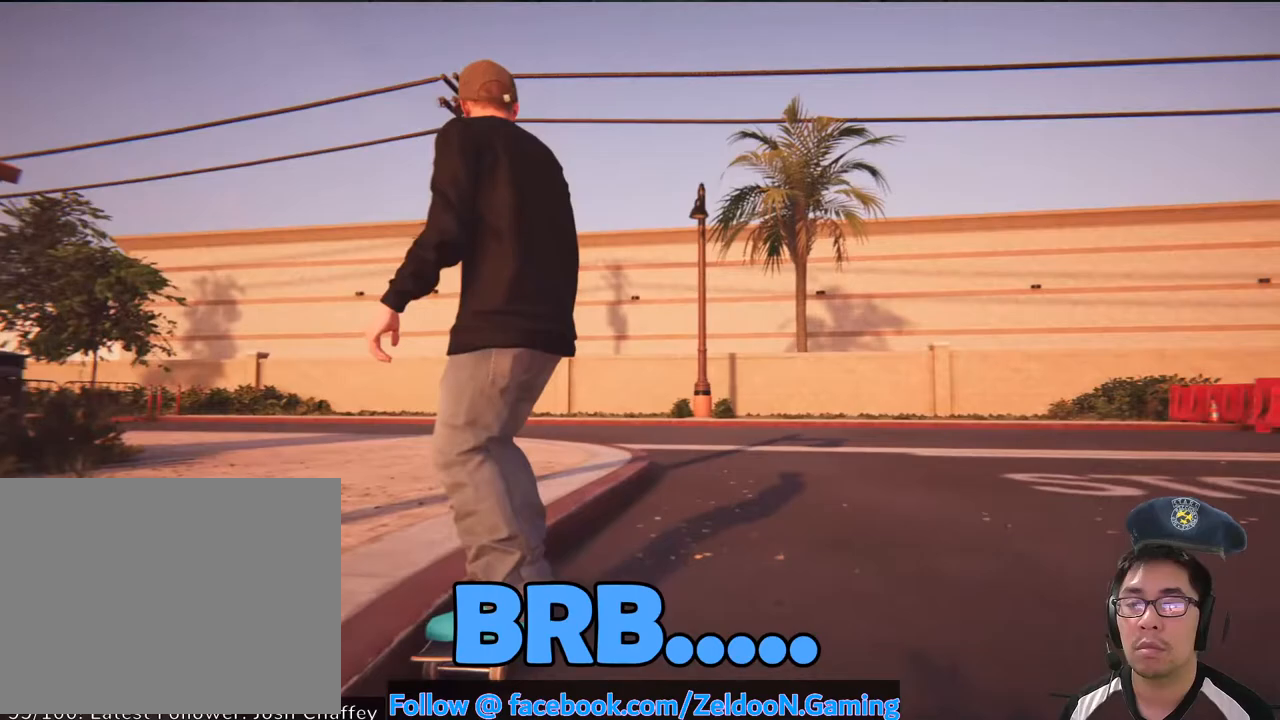
{"dt_ms": 500, "buttons": ["CROSS"], "left_stick": "center", "right_stick": "center", "events": [[417, "CROSS", "down"]]}
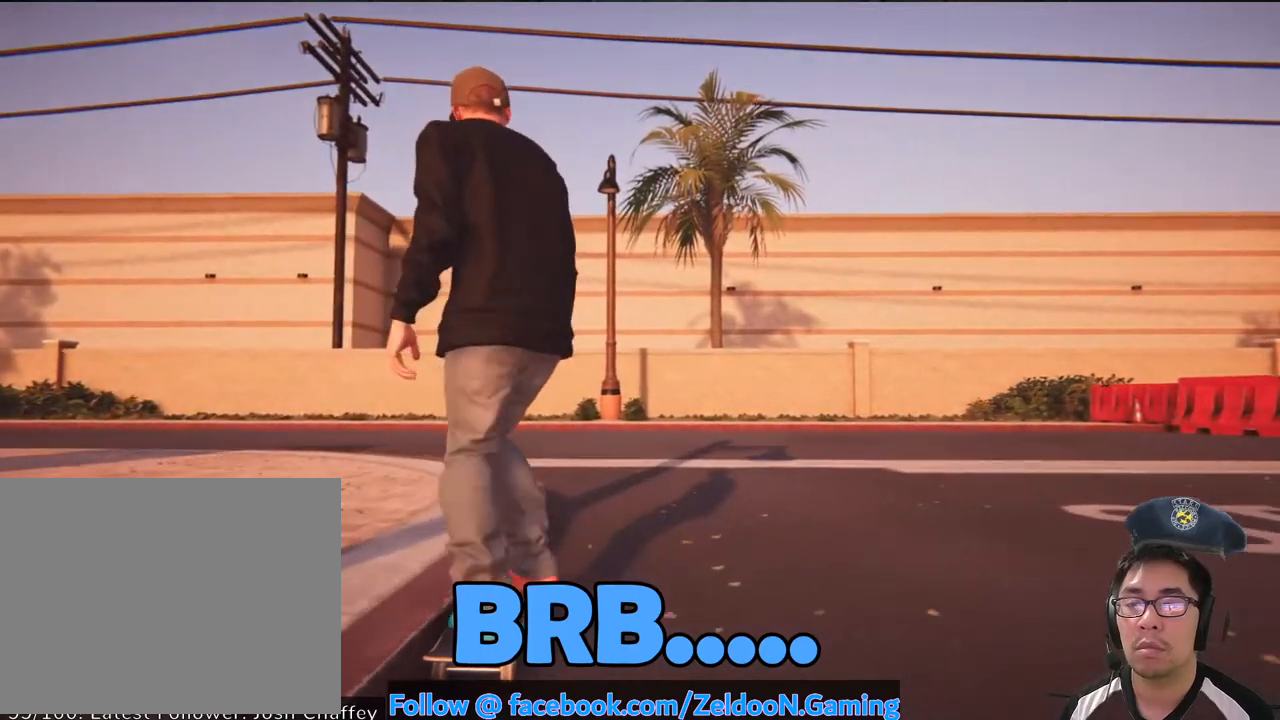
{"dt_ms": 500, "buttons": ["CROSS", "L2"], "left_stick": "center", "right_stick": "center", "events": [[467, "L2", "down"]]}
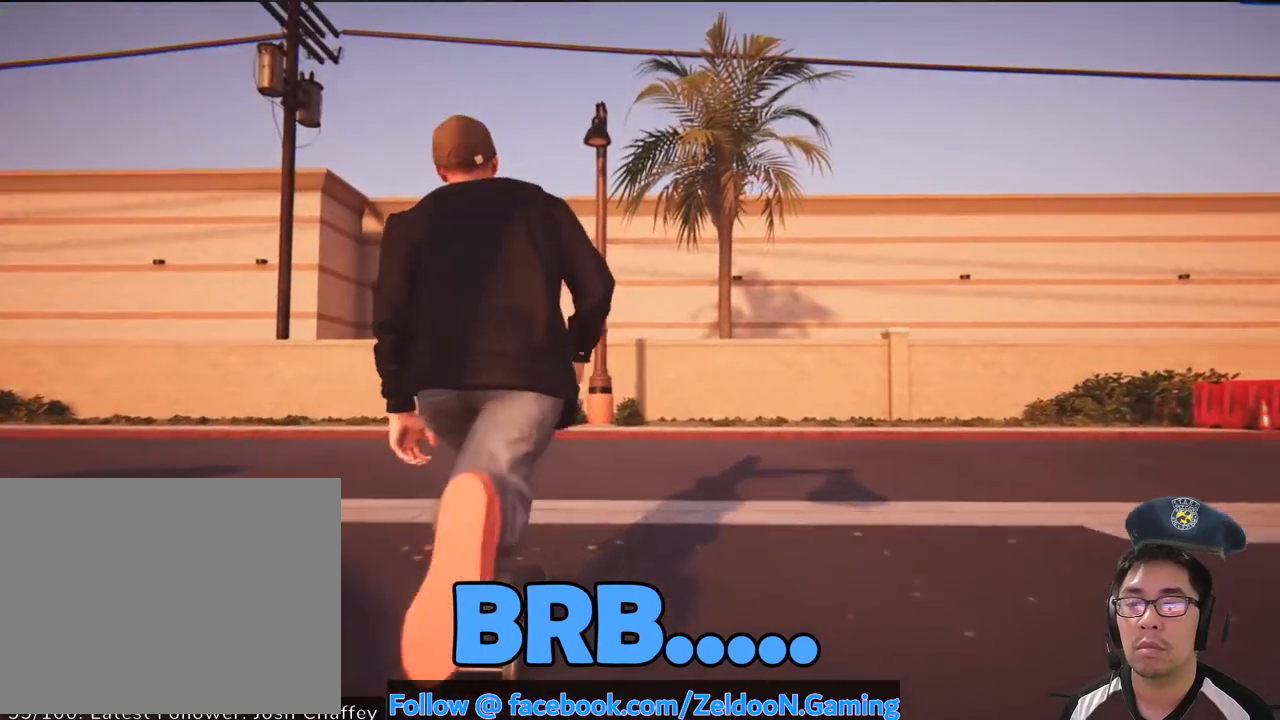
{"dt_ms": 500, "buttons": ["CROSS", "L2"], "left_stick": "center", "right_stick": "center", "events": []}
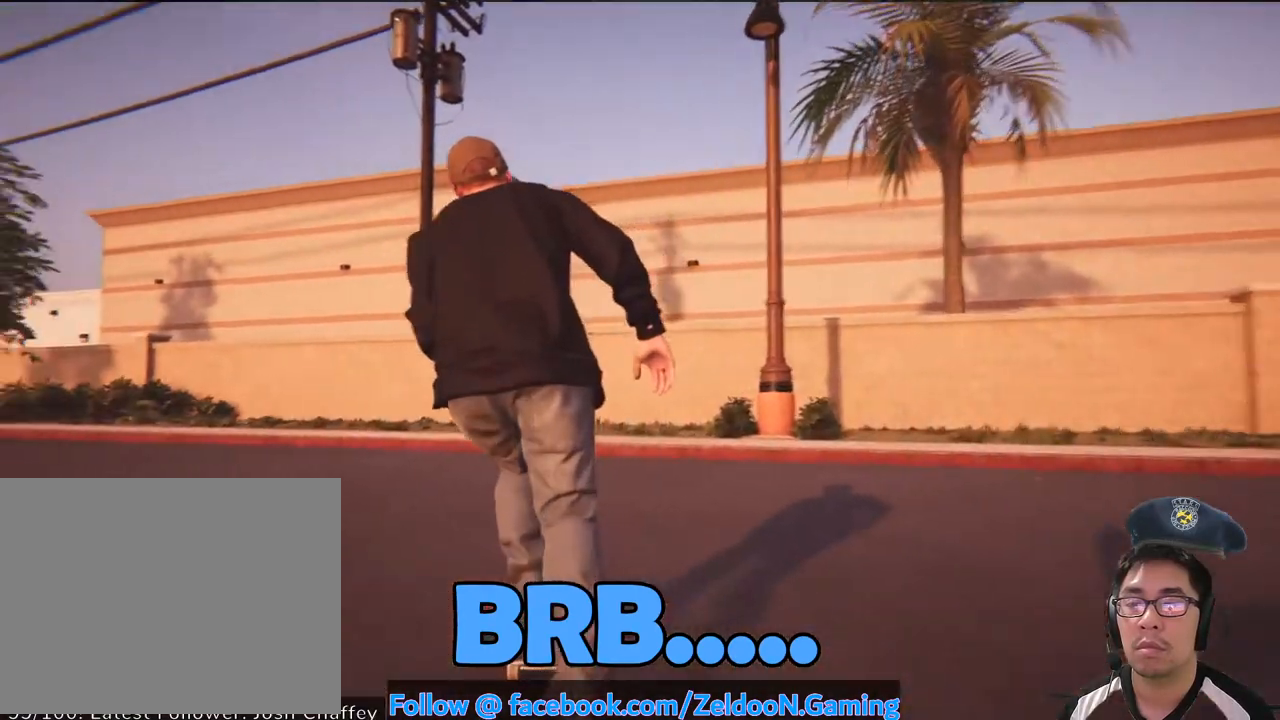
{"dt_ms": 500, "buttons": ["CROSS", "L2"], "left_stick": "center", "right_stick": "center"}
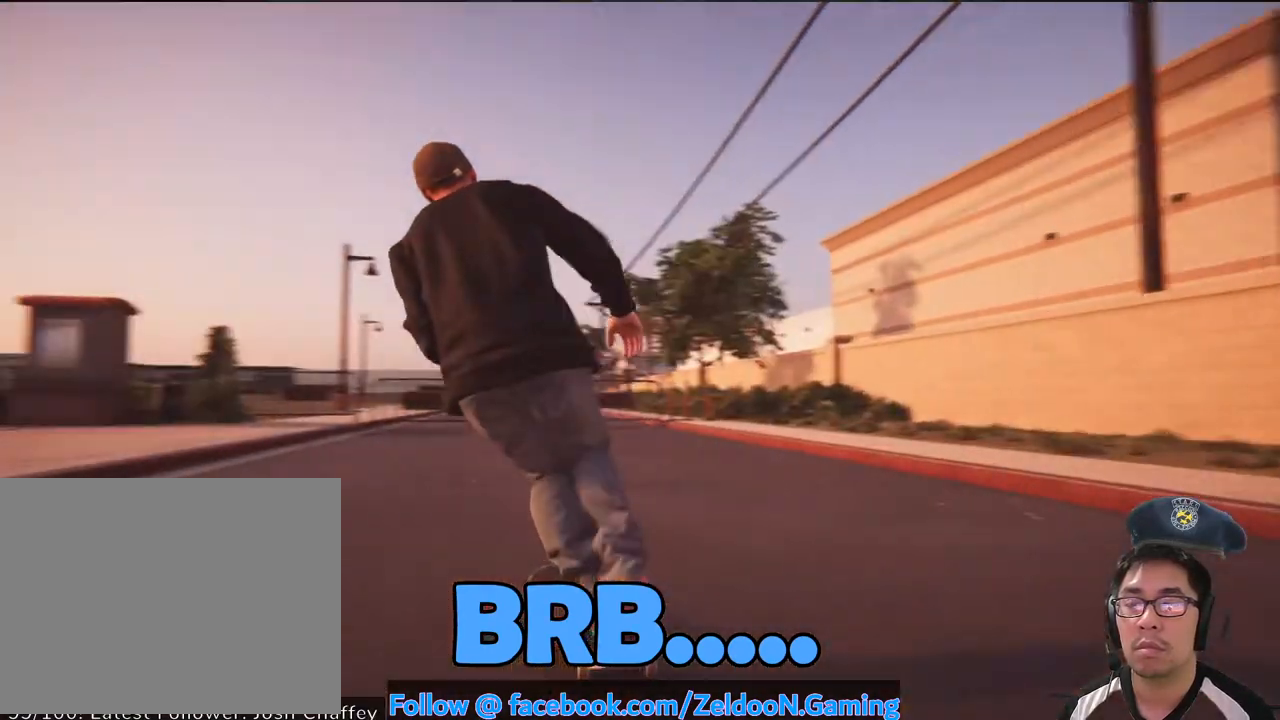
{"dt_ms": 500, "buttons": [], "left_stick": "center", "right_stick": "center"}
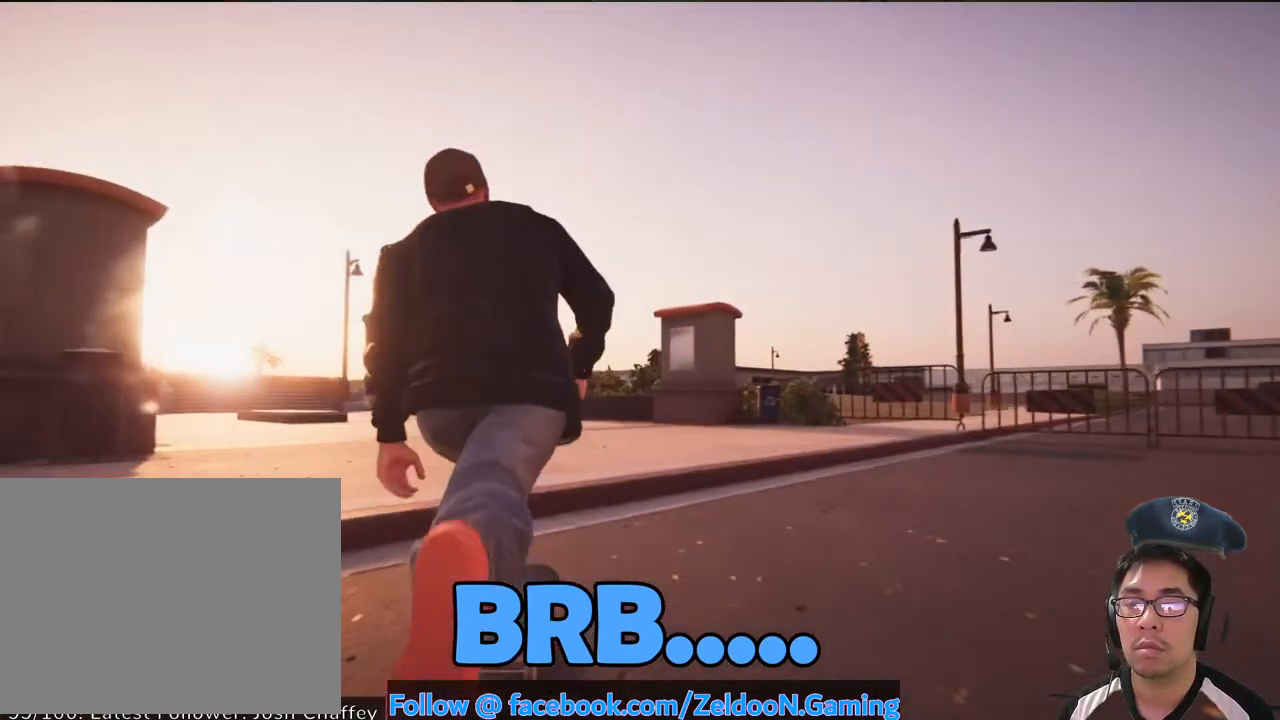
{"dt_ms": 500, "buttons": [], "left_stick": "center", "right_stick": "center", "events": [[17, "left_stick", "down"], [83, "right_stick", "up"], [150, "left_stick", "center"], [150, "right_stick", "center"]]}
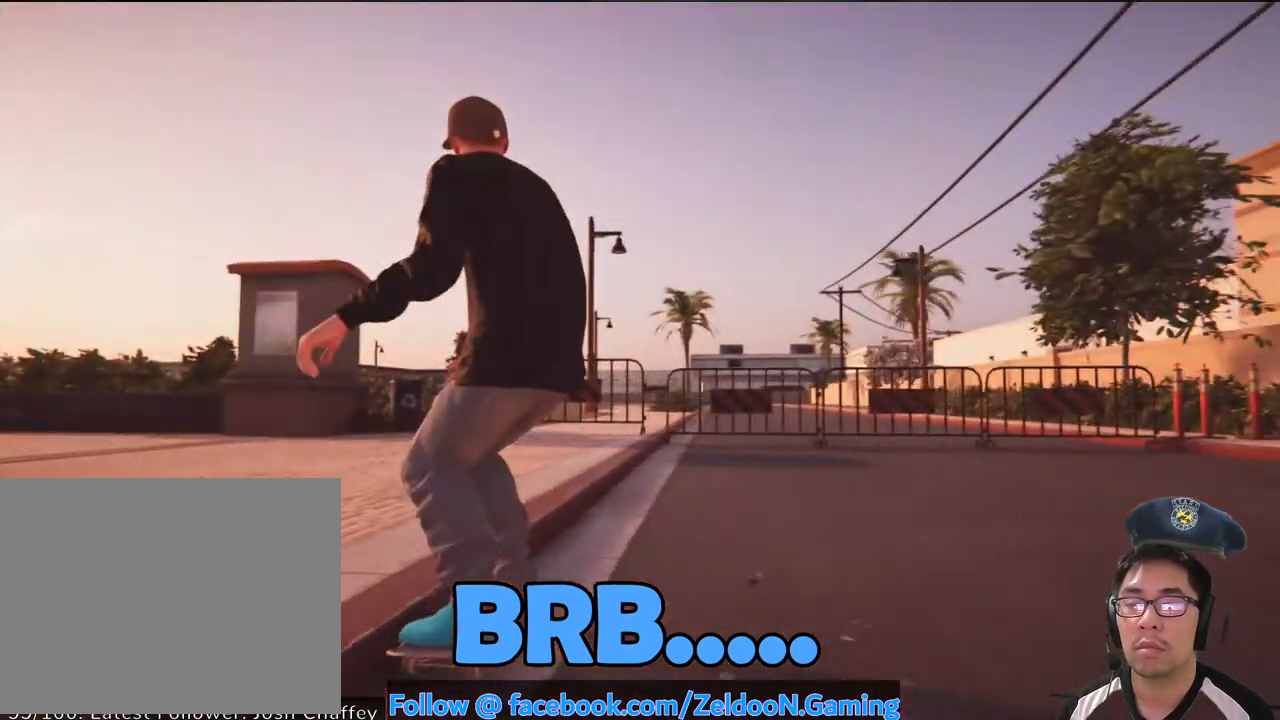
{"dt_ms": 500, "buttons": ["CROSS"], "left_stick": "center", "right_stick": "center", "events": [[133, "DPAD_UP", "down"], [317, "DPAD_UP", "up"], [450, "CROSS", "down"]]}
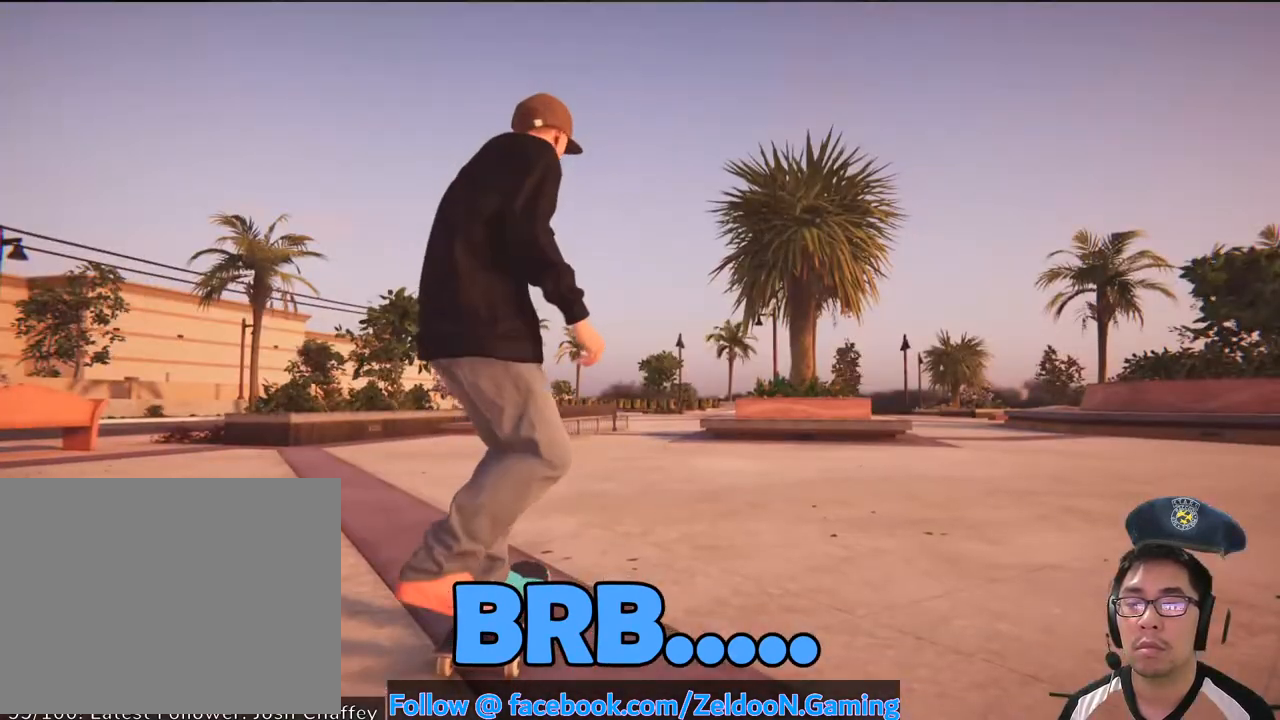
{"dt_ms": 500, "buttons": ["CROSS", "L2"], "left_stick": "center", "right_stick": "center", "events": [[433, "L2", "down"]]}
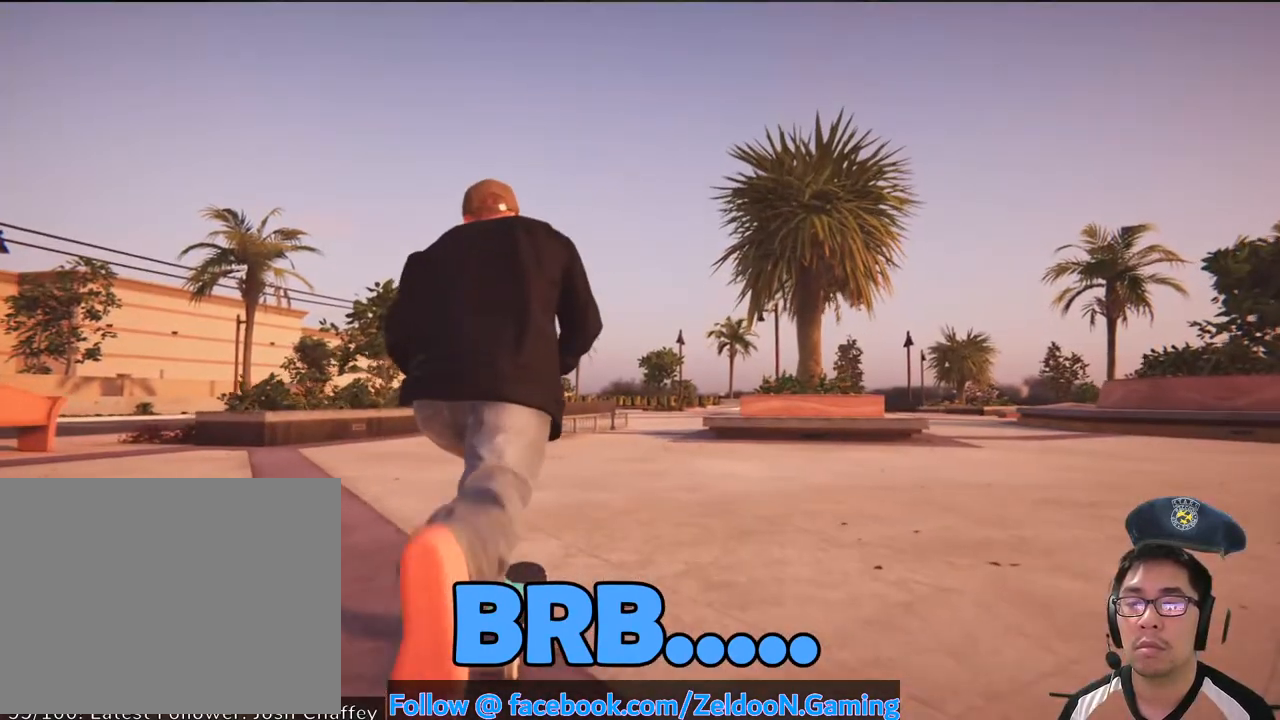
{"dt_ms": 500, "buttons": ["CROSS"], "left_stick": "center", "right_stick": "center", "events": [[100, "L2", "up"]]}
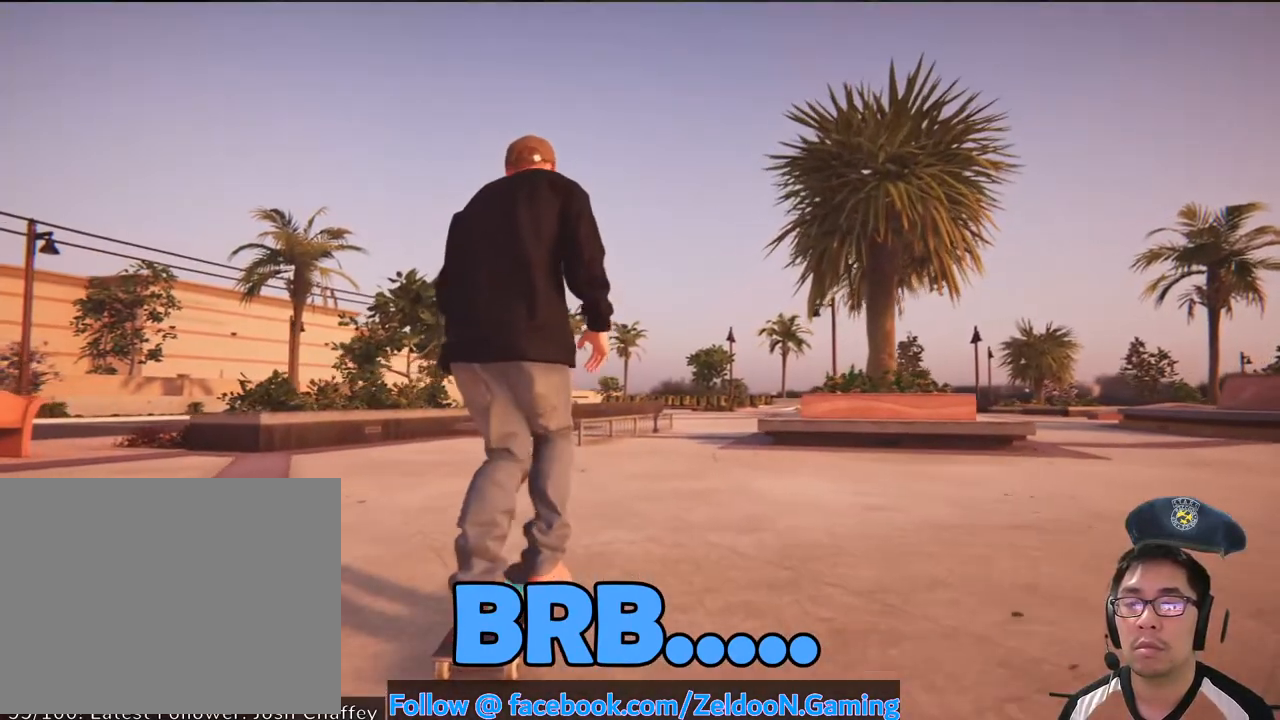
{"dt_ms": 500, "buttons": [], "left_stick": "center", "right_stick": "center", "events": [[200, "CROSS", "up"]]}
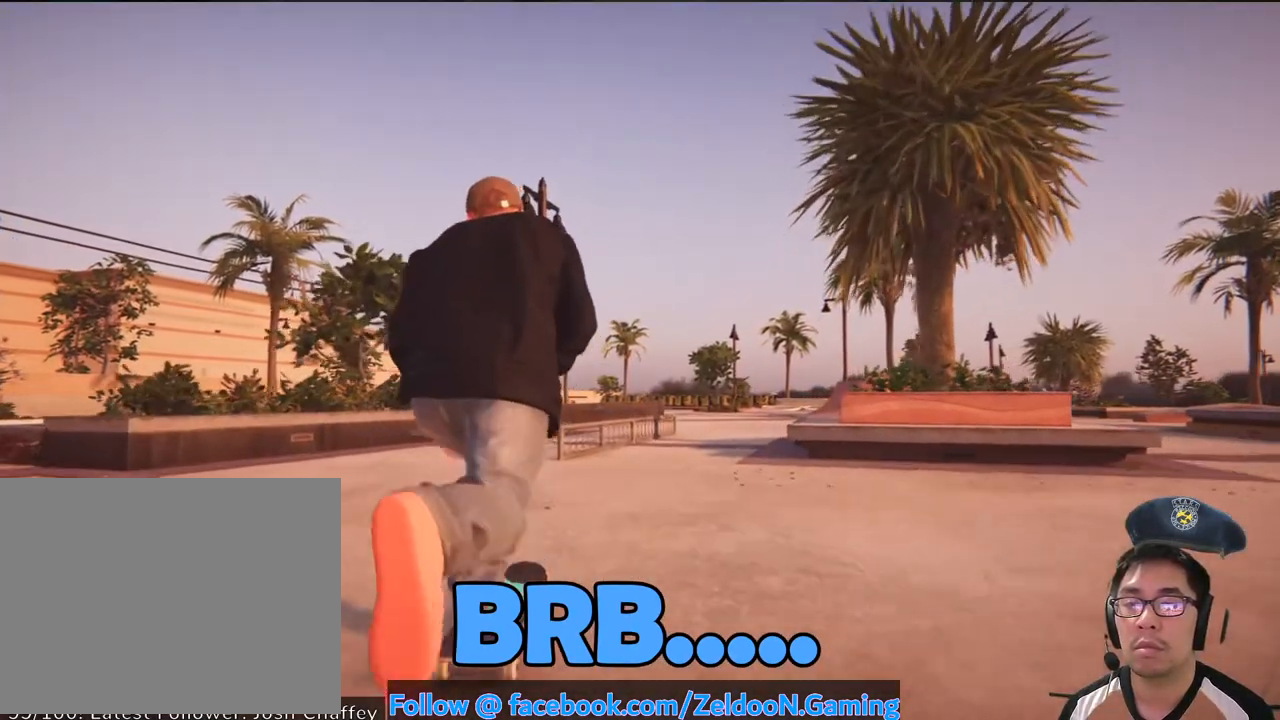
{"dt_ms": 500, "buttons": [], "left_stick": "down", "right_stick": "down", "events": [[233, "left_stick", "down"], [233, "right_stick", "down"]]}
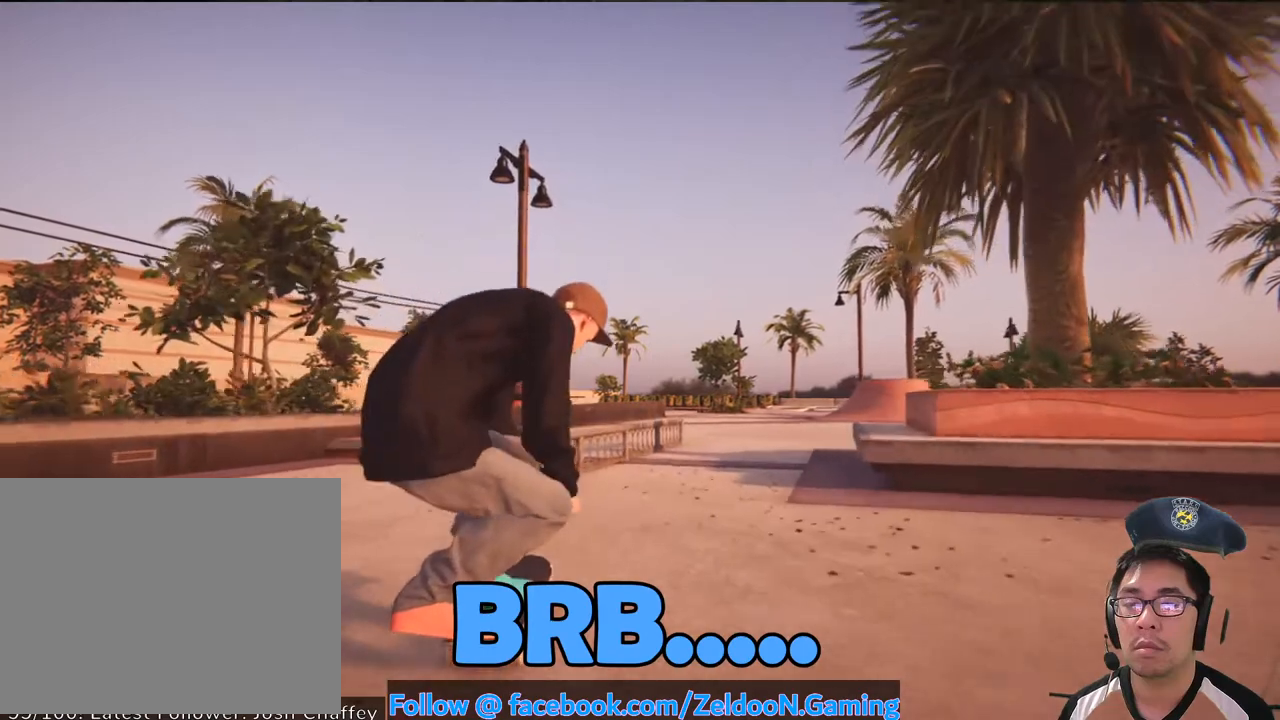
{"dt_ms": 500, "buttons": ["R2"], "left_stick": "center", "right_stick": "center", "events": [[133, "left_stick", "center"], [217, "right_stick", "center"], [450, "L2", "down"], [500, "L2", "up"], [500, "R2", "down"]]}
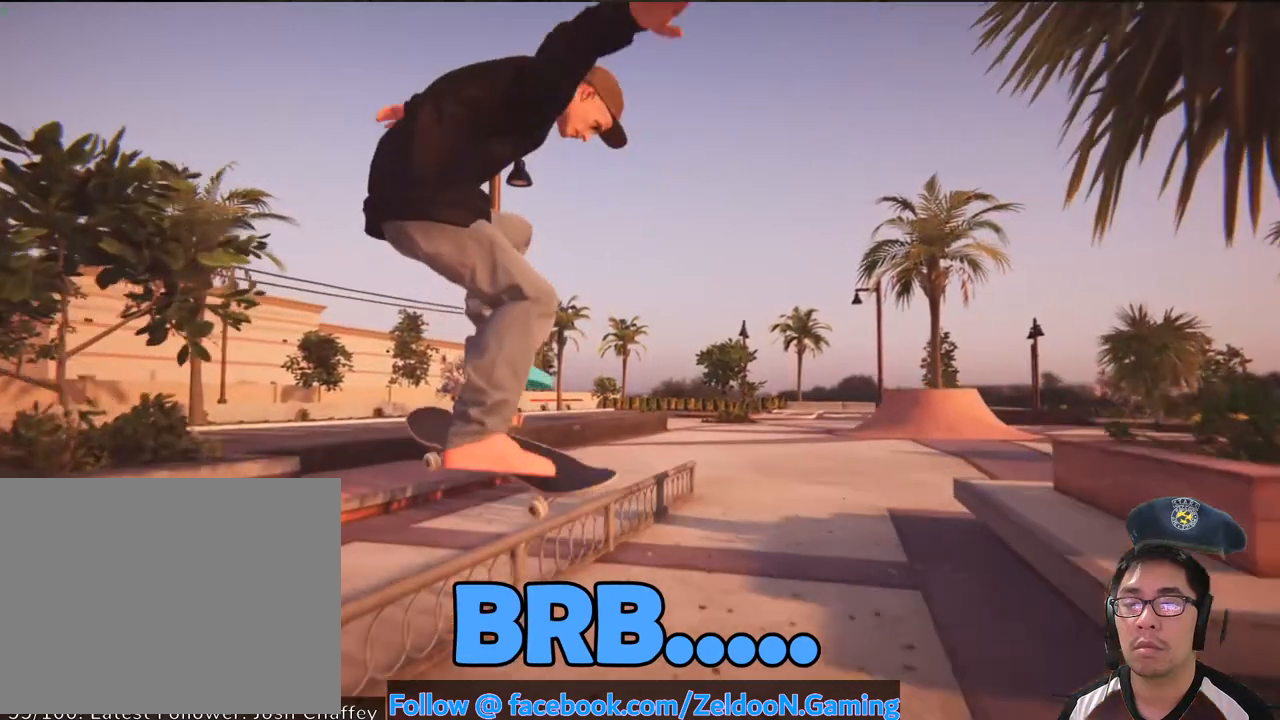
{"dt_ms": 500, "buttons": [], "left_stick": "down", "right_stick": "up"}
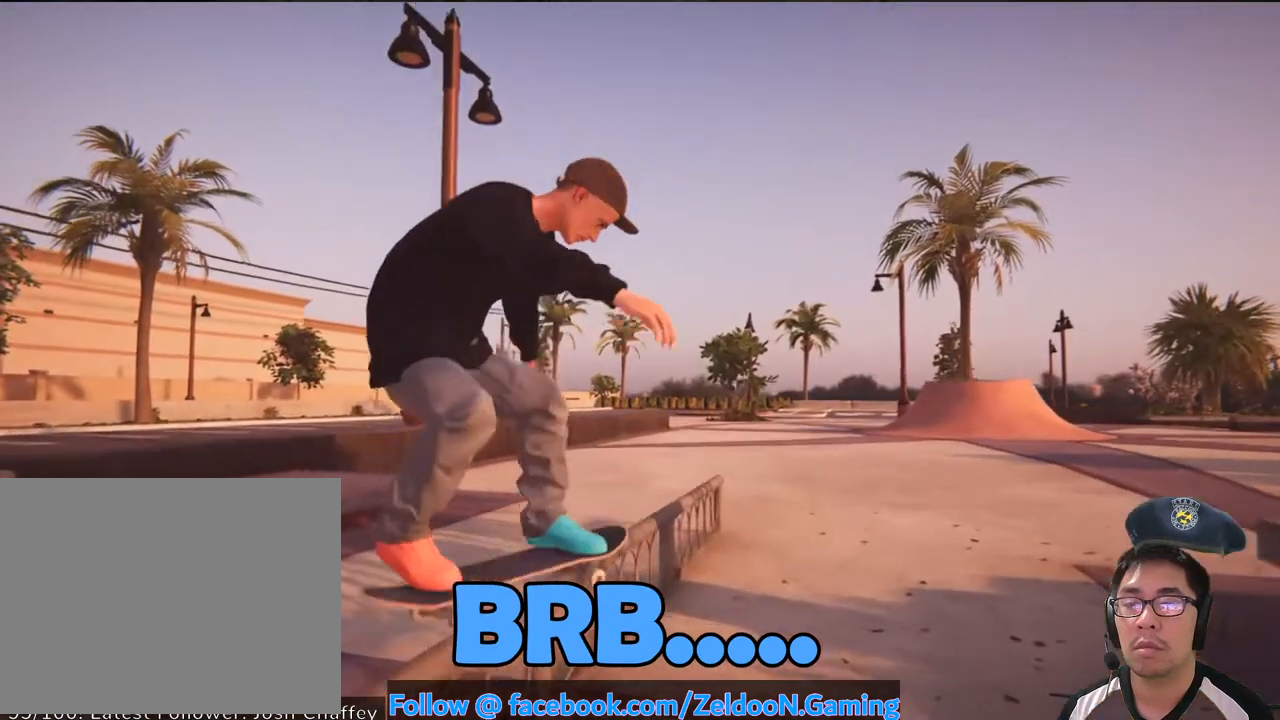
{"dt_ms": 500, "buttons": [], "left_stick": "down", "right_stick": "up"}
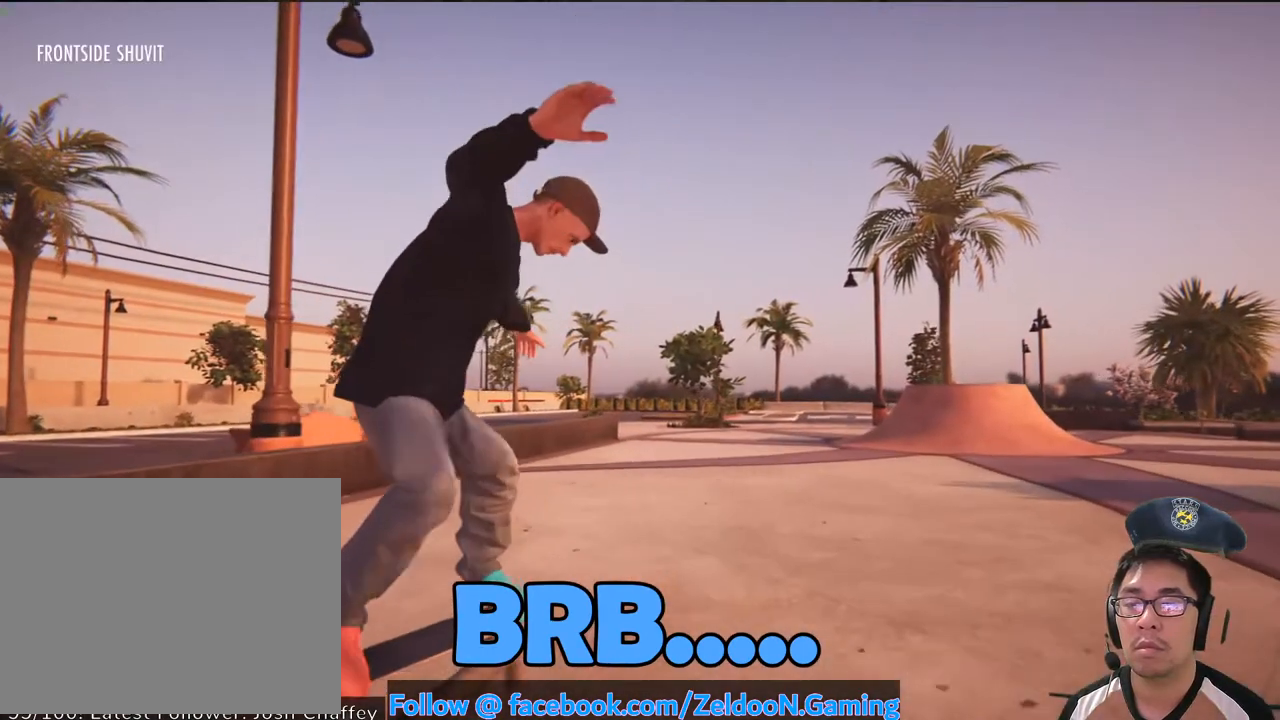
{"dt_ms": 500, "buttons": ["DPAD_UP"], "left_stick": "center", "right_stick": "center", "events": [[67, "right_stick", "center"], [83, "left_stick", "center"], [450, "DPAD_UP", "down"]]}
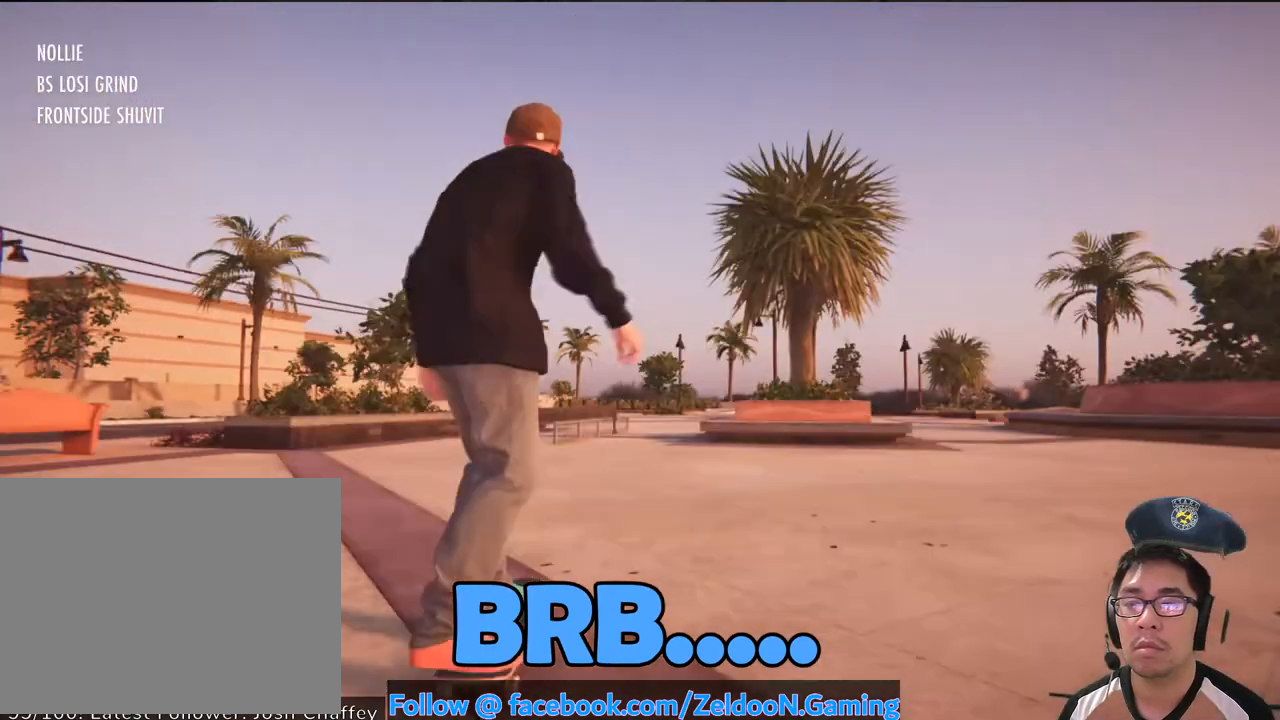
{"dt_ms": 500, "buttons": [], "left_stick": "center", "right_stick": "center", "events": [[117, "DPAD_UP", "up"]]}